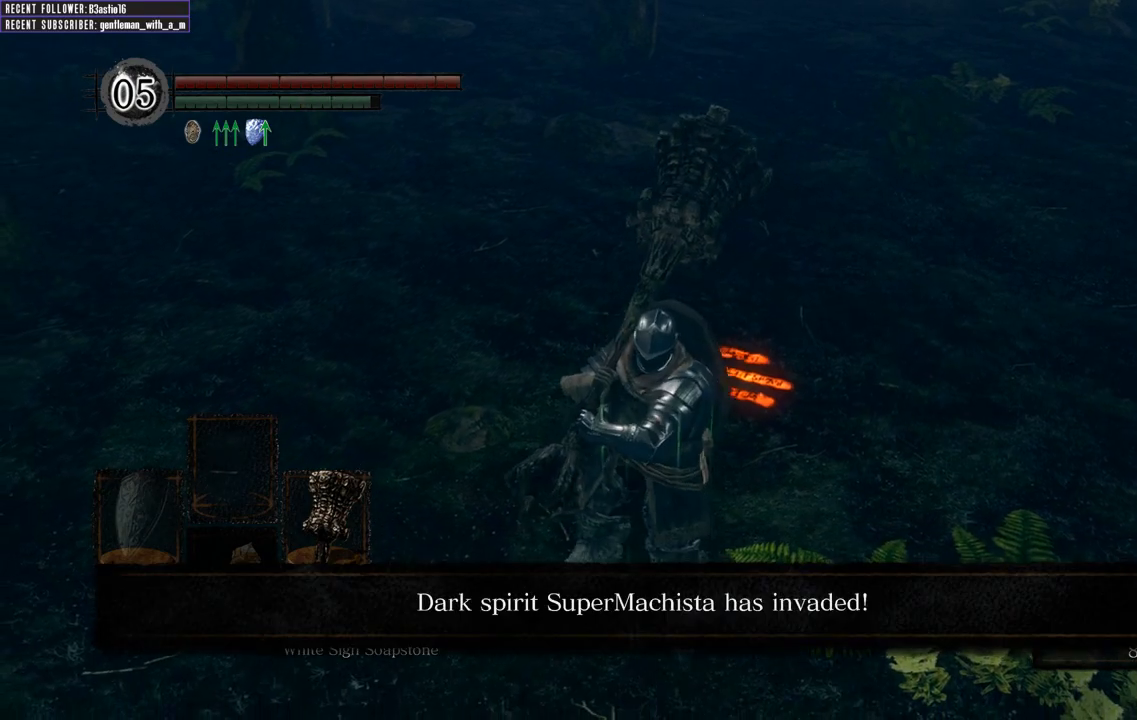
Gameplay with a controller (Xbox layout); each line is a JSON object with the inputs held at the frame after it. "events" lists button and stick changes between this image and that frame as [ms after this image, input, new state], when the widget could be followed in between.
{"buttons": [], "left_stick": "up-right", "right_stick": "down-right", "events": [[100, "right_stick", "left"], [250, "right_stick", "center"], [450, "left_stick", "up-right"], [450, "right_stick", "down-right"]]}
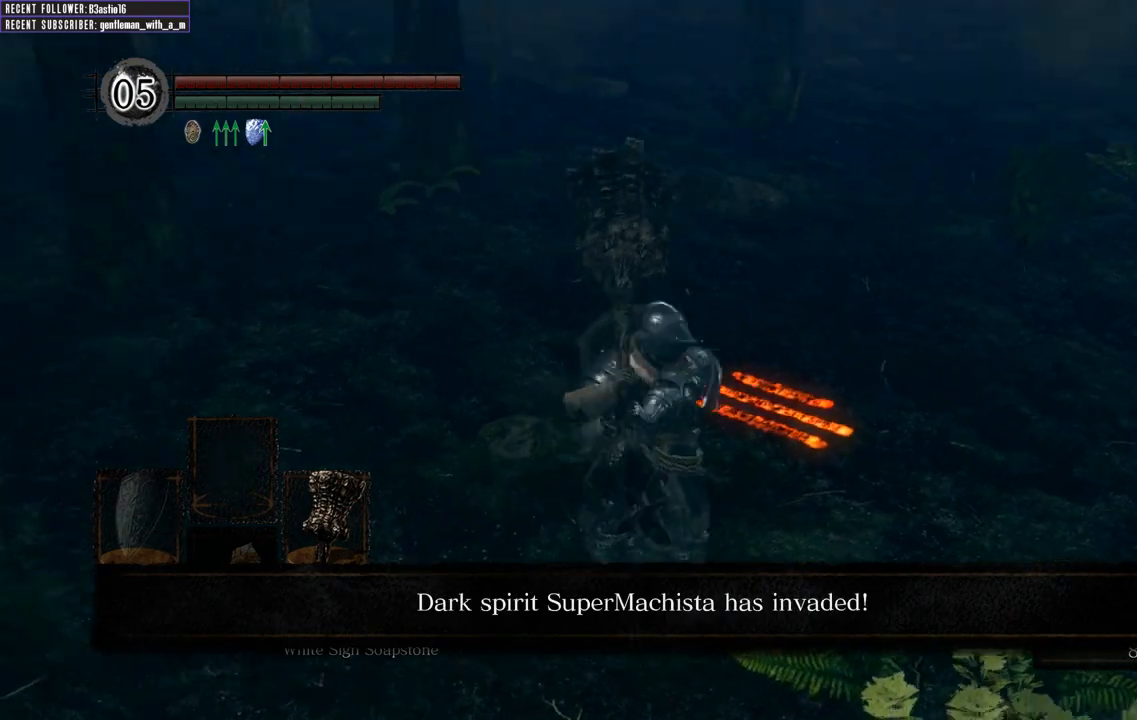
{"buttons": [], "left_stick": "up", "right_stick": "center", "events": [[83, "left_stick", "up"], [133, "right_stick", "center"]]}
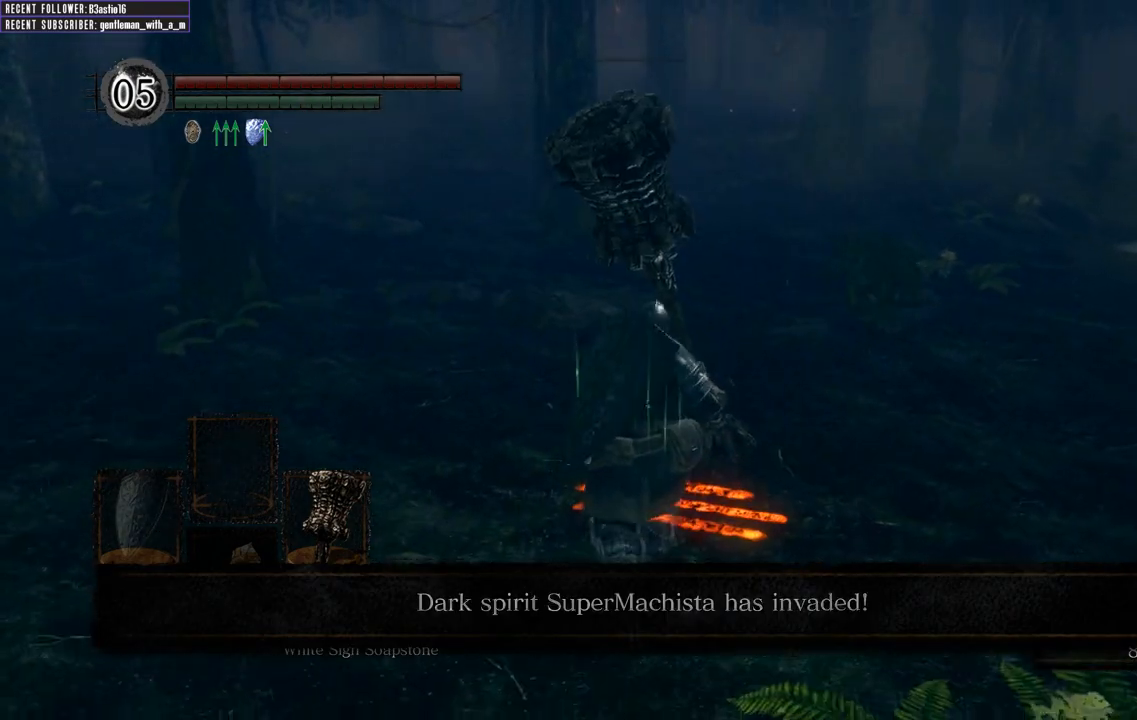
{"buttons": [], "left_stick": "up", "right_stick": "center", "events": []}
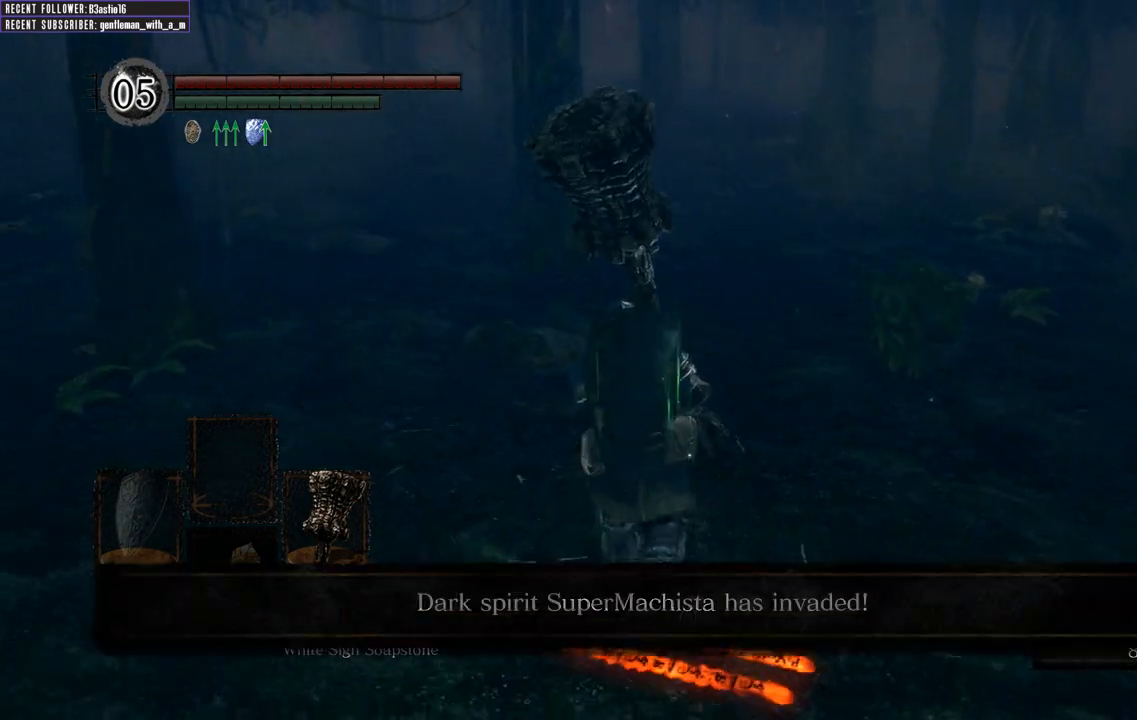
{"buttons": [], "left_stick": "up-right", "right_stick": "center", "events": [[283, "right_stick", "down-right"], [417, "left_stick", "up-right"], [433, "right_stick", "center"]]}
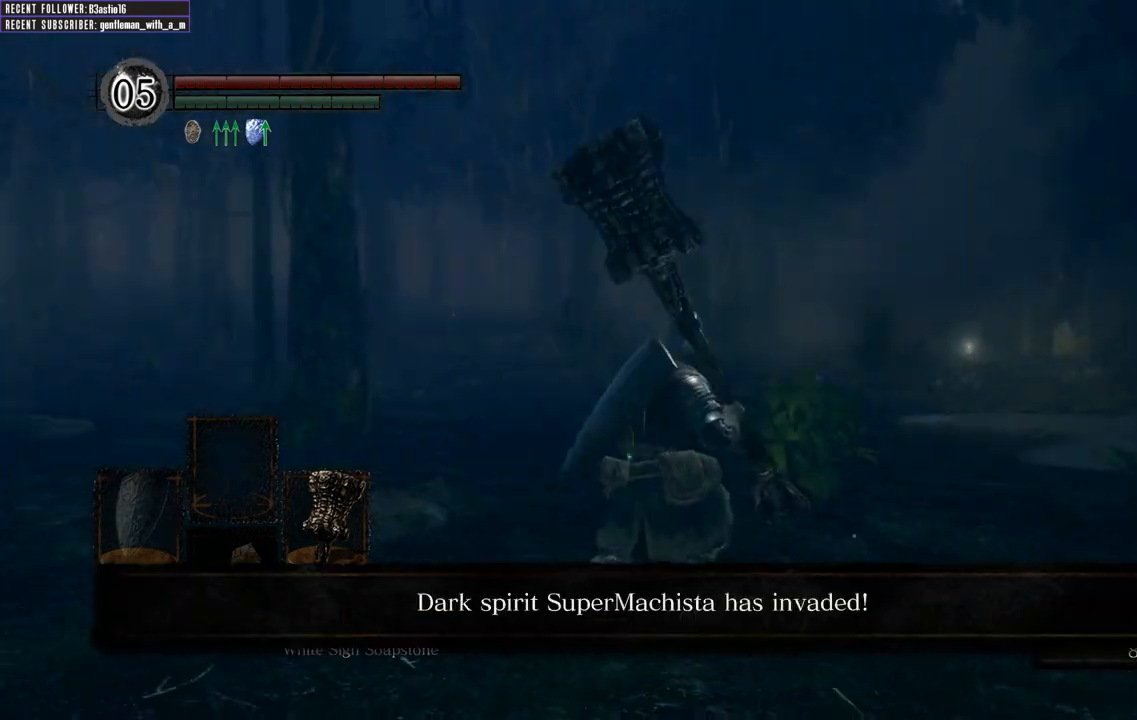
{"buttons": ["B"], "left_stick": "up-right", "right_stick": "center", "events": [[50, "B", "down"]]}
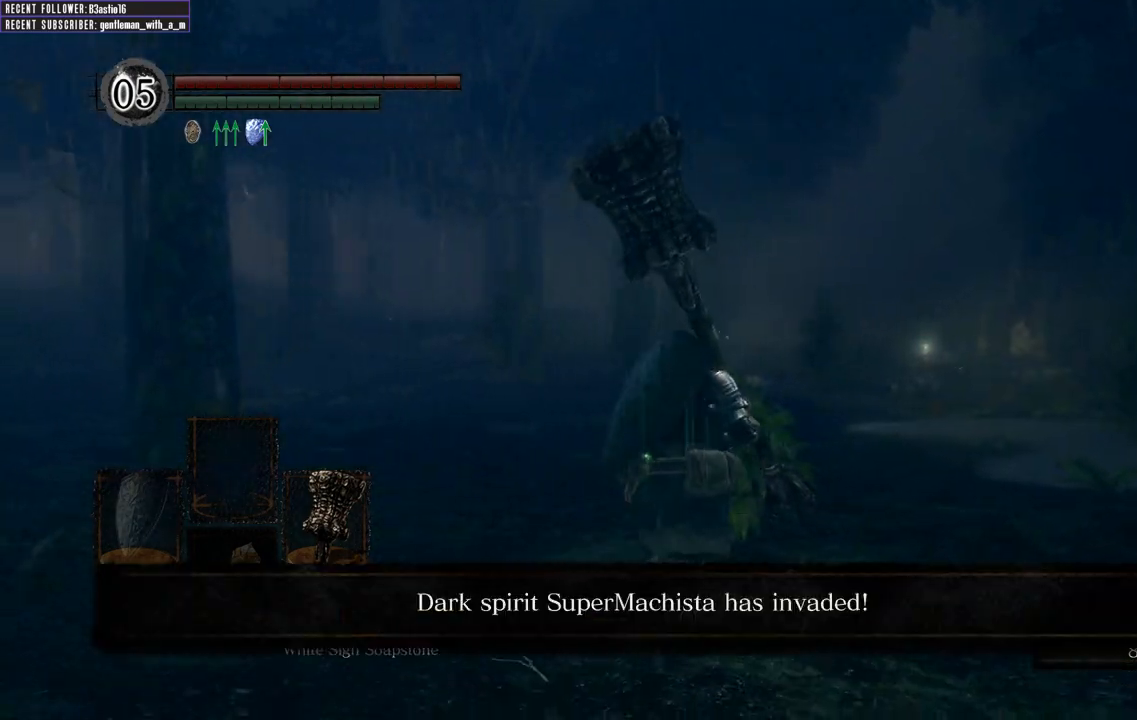
{"buttons": ["B"], "left_stick": "up-right", "right_stick": "left", "events": [[250, "right_stick", "left"]]}
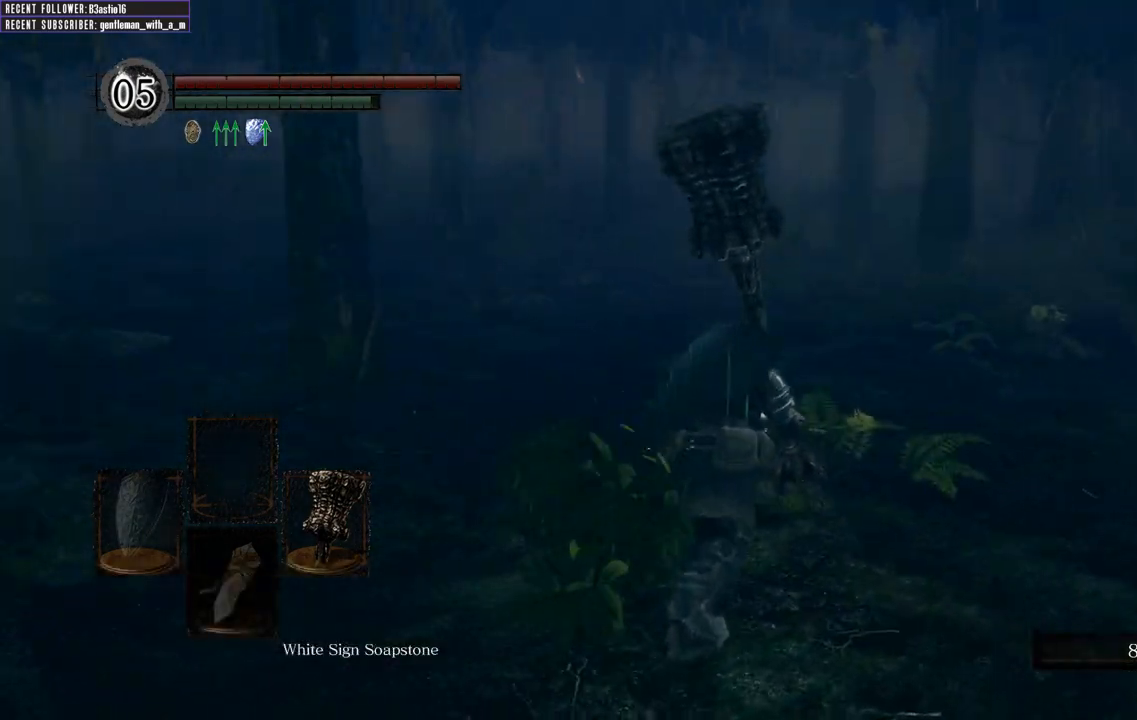
{"buttons": ["B"], "left_stick": "up", "right_stick": "left", "events": [[17, "right_stick", "center"], [317, "right_stick", "left"], [333, "left_stick", "up"]]}
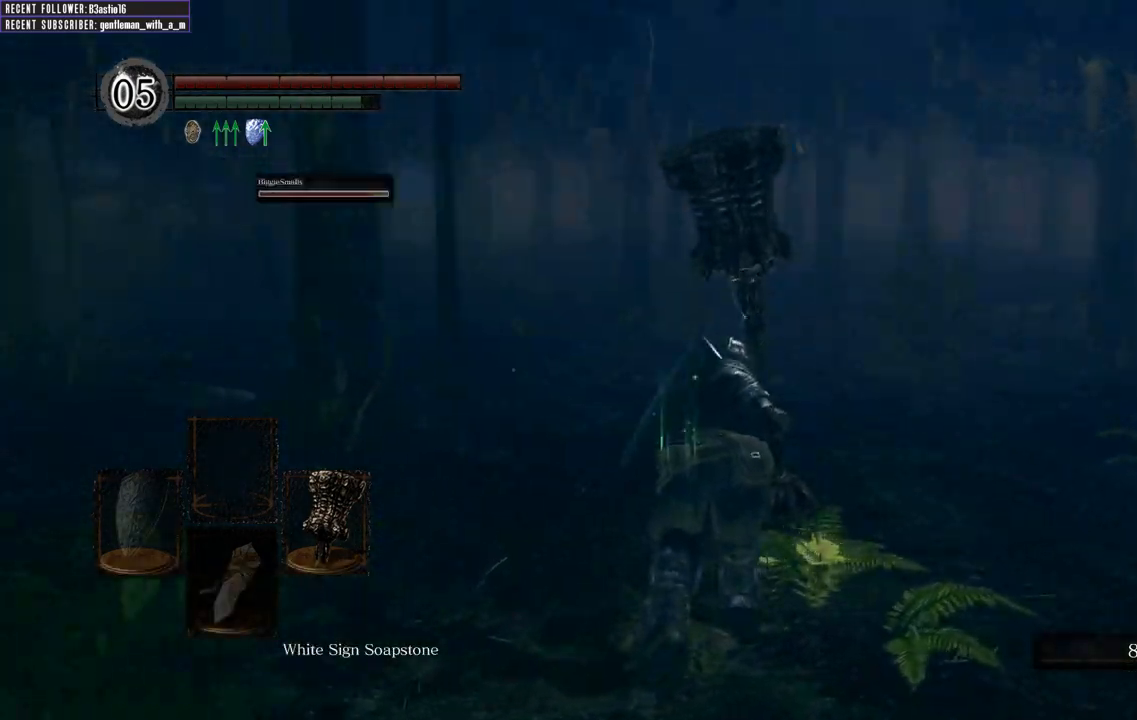
{"buttons": ["B"], "left_stick": "up", "right_stick": "left", "events": [[33, "right_stick", "center"], [483, "right_stick", "left"]]}
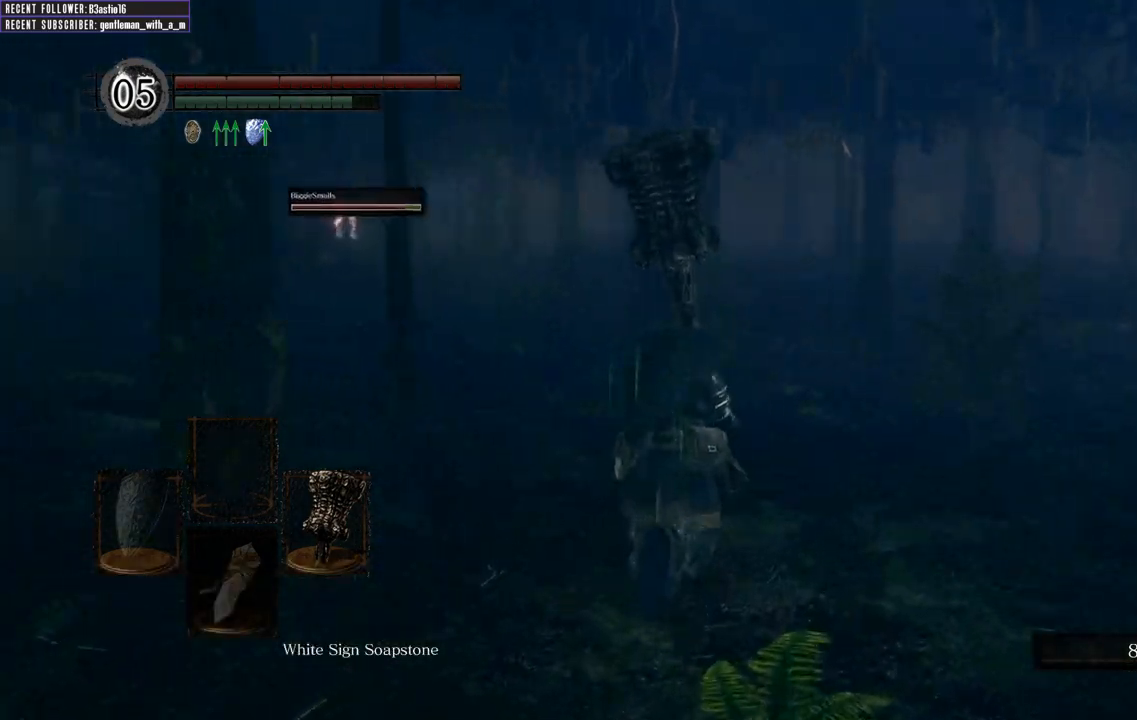
{"buttons": ["B"], "left_stick": "up", "right_stick": "center", "events": [[133, "right_stick", "center"]]}
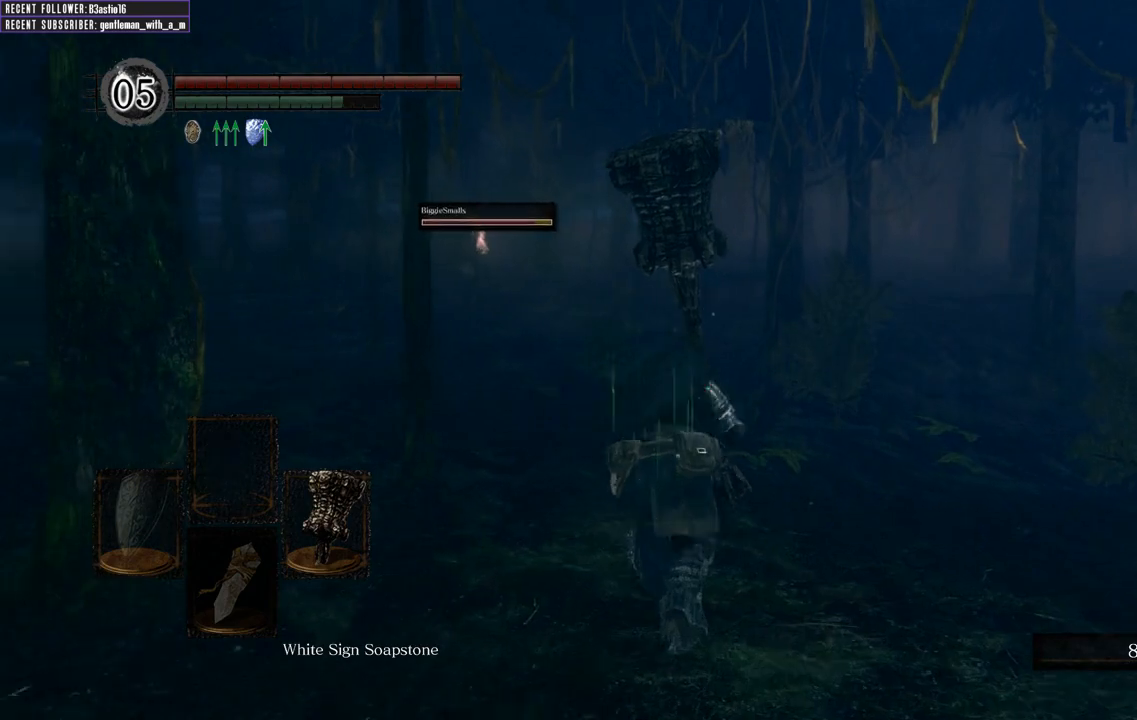
{"buttons": ["B"], "left_stick": "up", "right_stick": "center", "events": [[100, "right_stick", "left"], [267, "right_stick", "center"]]}
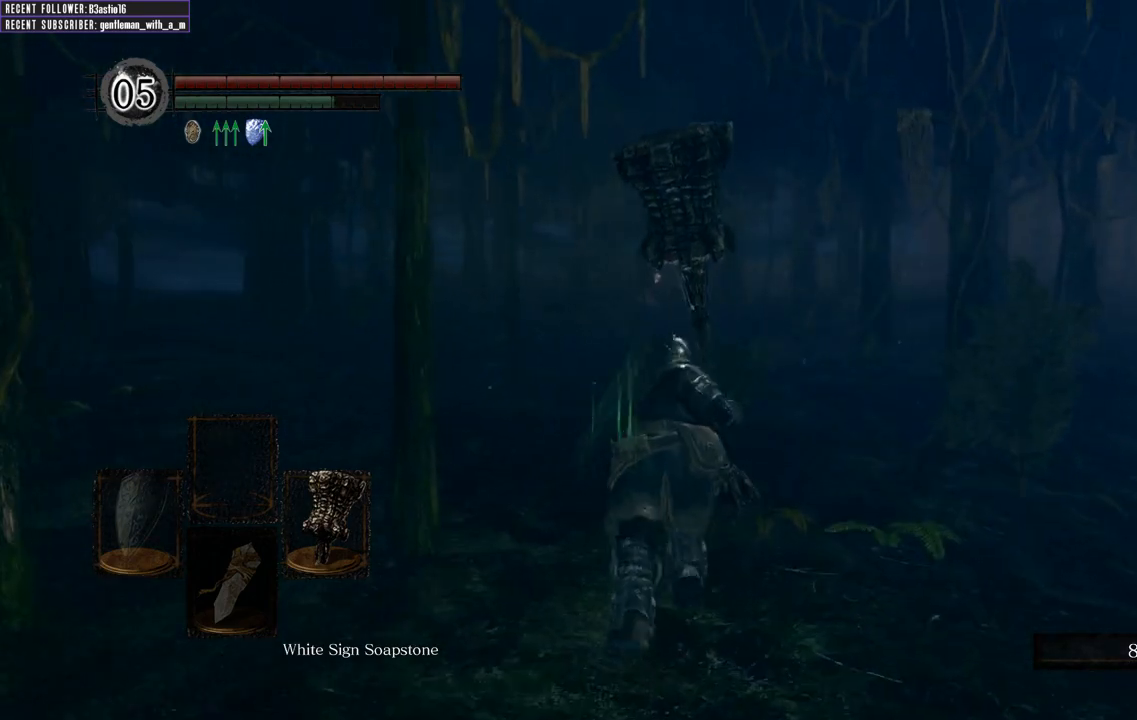
{"buttons": ["B"], "left_stick": "up", "right_stick": "center", "events": []}
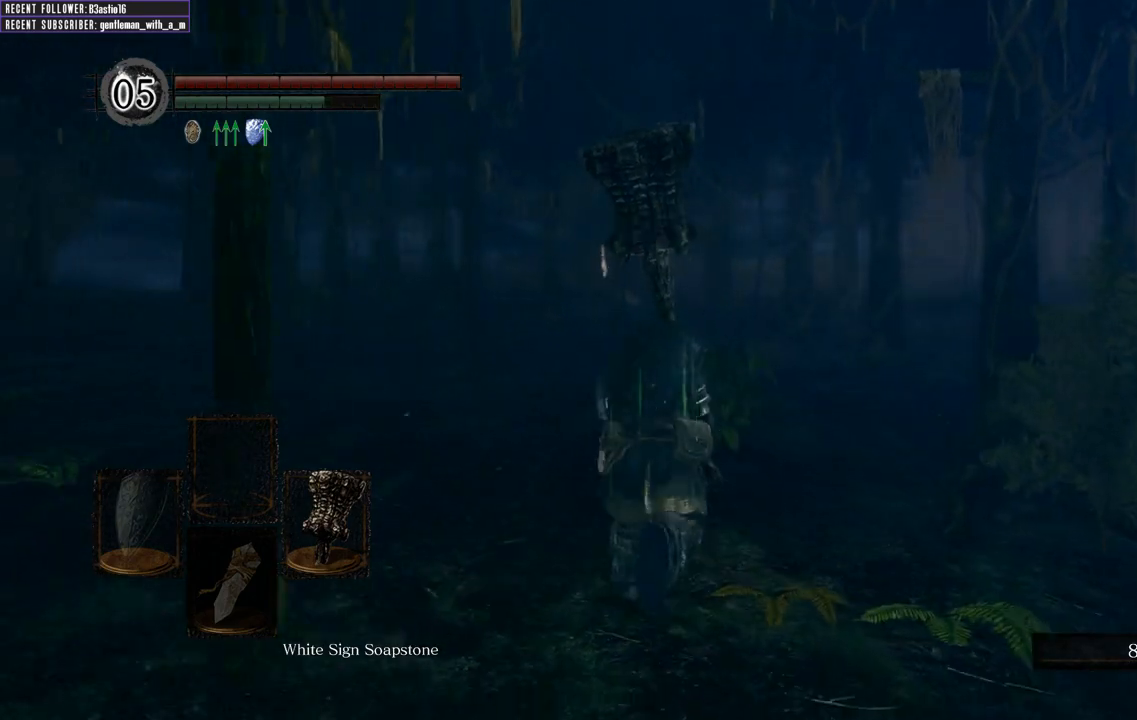
{"buttons": ["B"], "left_stick": "up", "right_stick": "center", "events": []}
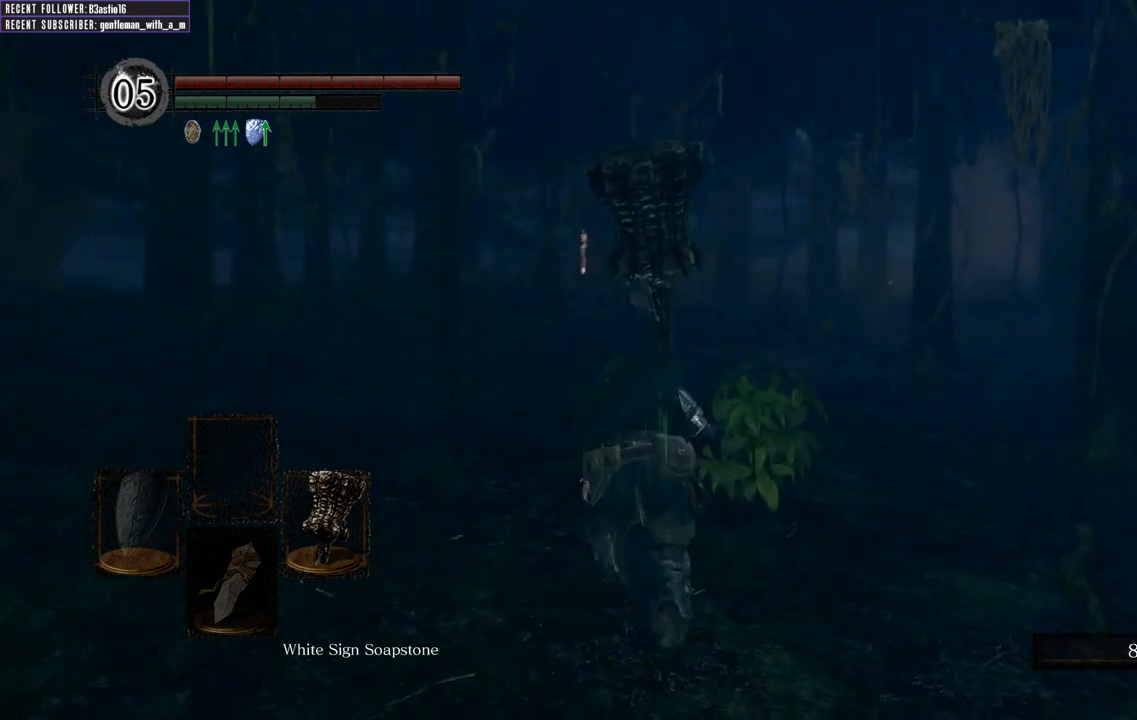
{"buttons": ["B"], "left_stick": "up", "right_stick": "center", "events": []}
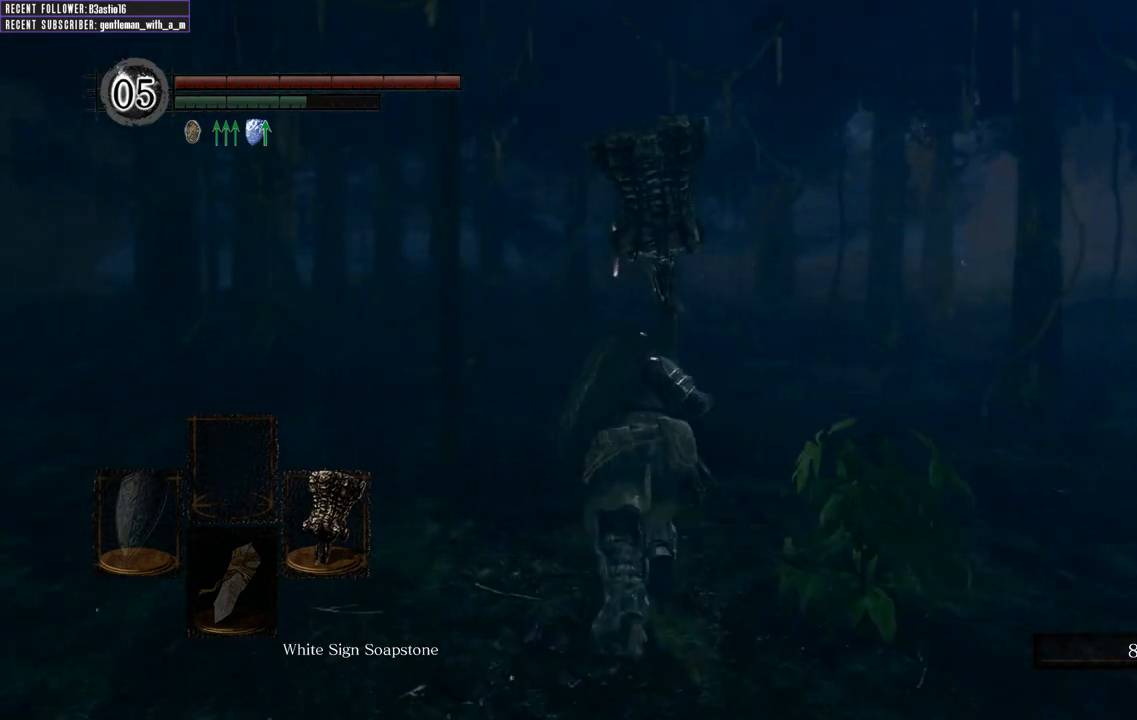
{"buttons": ["B"], "left_stick": "up", "right_stick": "center", "events": []}
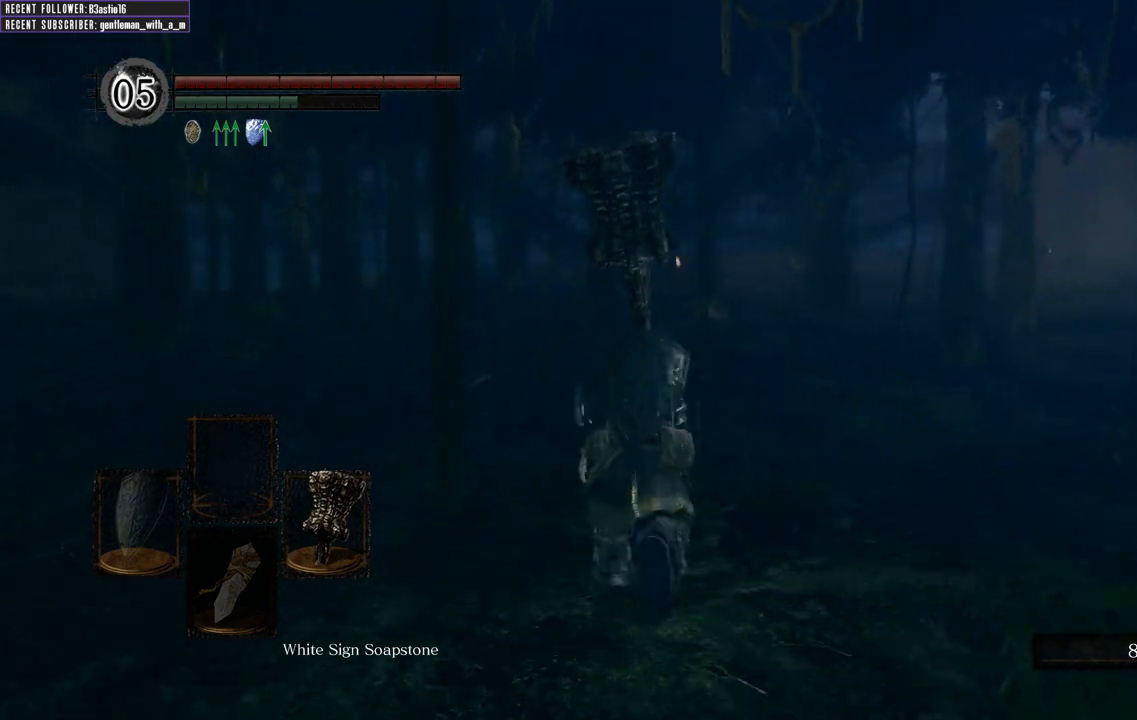
{"buttons": ["B", "DPAD_DOWN"], "left_stick": "up", "right_stick": "center", "events": [[67, "DPAD_DOWN", "down"]]}
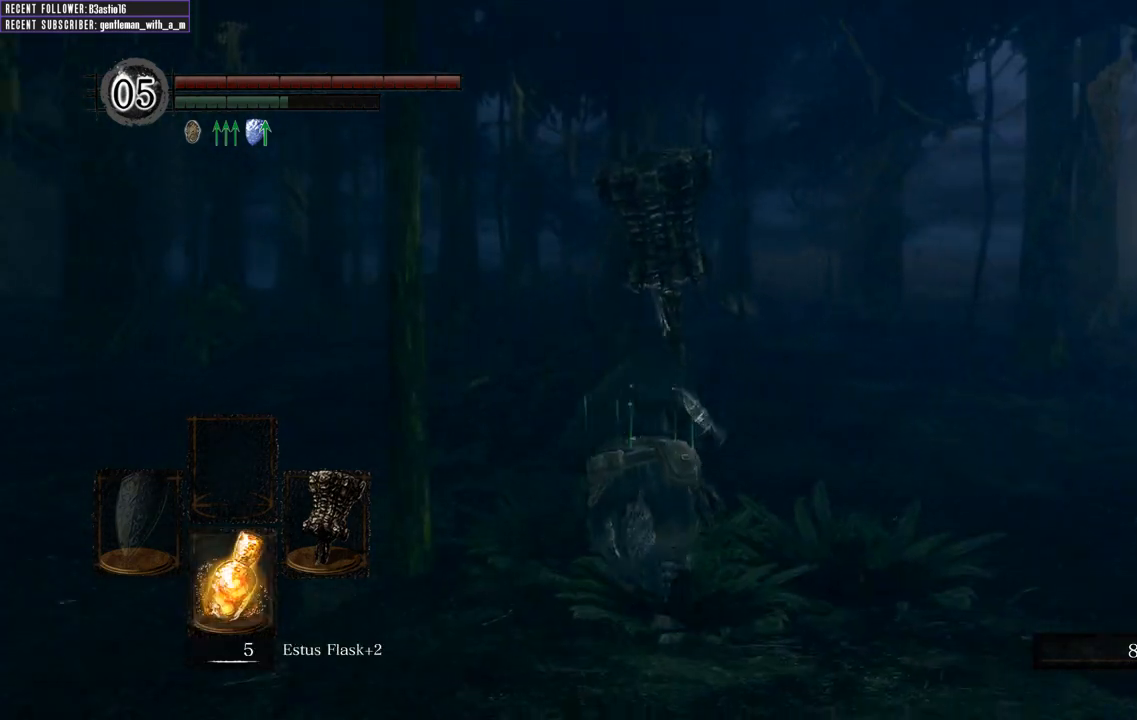
{"buttons": [], "left_stick": "up", "right_stick": "center", "events": [[50, "DPAD_DOWN", "up"], [333, "B", "up"]]}
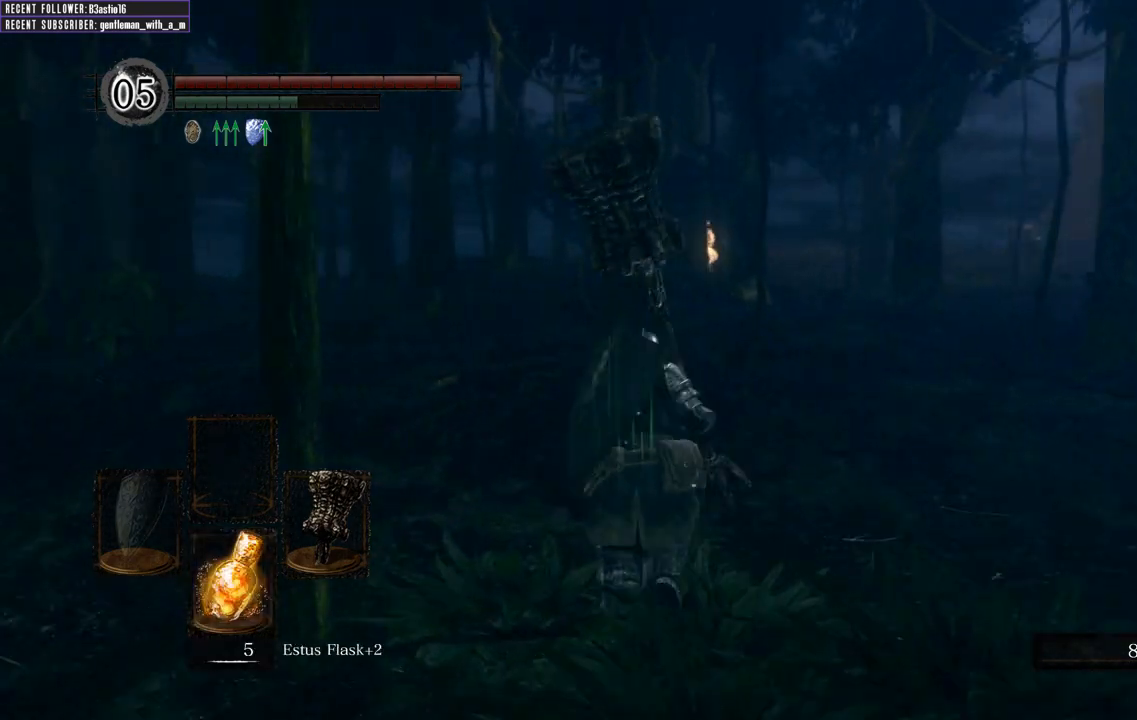
{"buttons": [], "left_stick": "up", "right_stick": "center", "events": []}
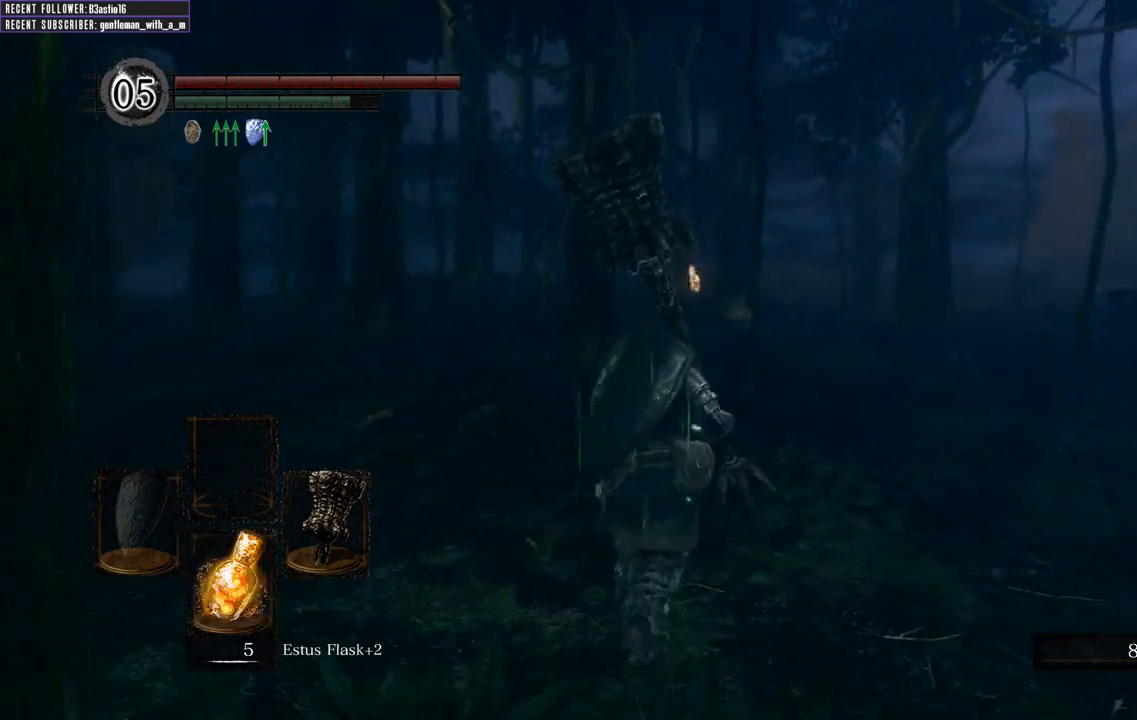
{"buttons": ["B"], "left_stick": "up", "right_stick": "center", "events": [[50, "B", "down"]]}
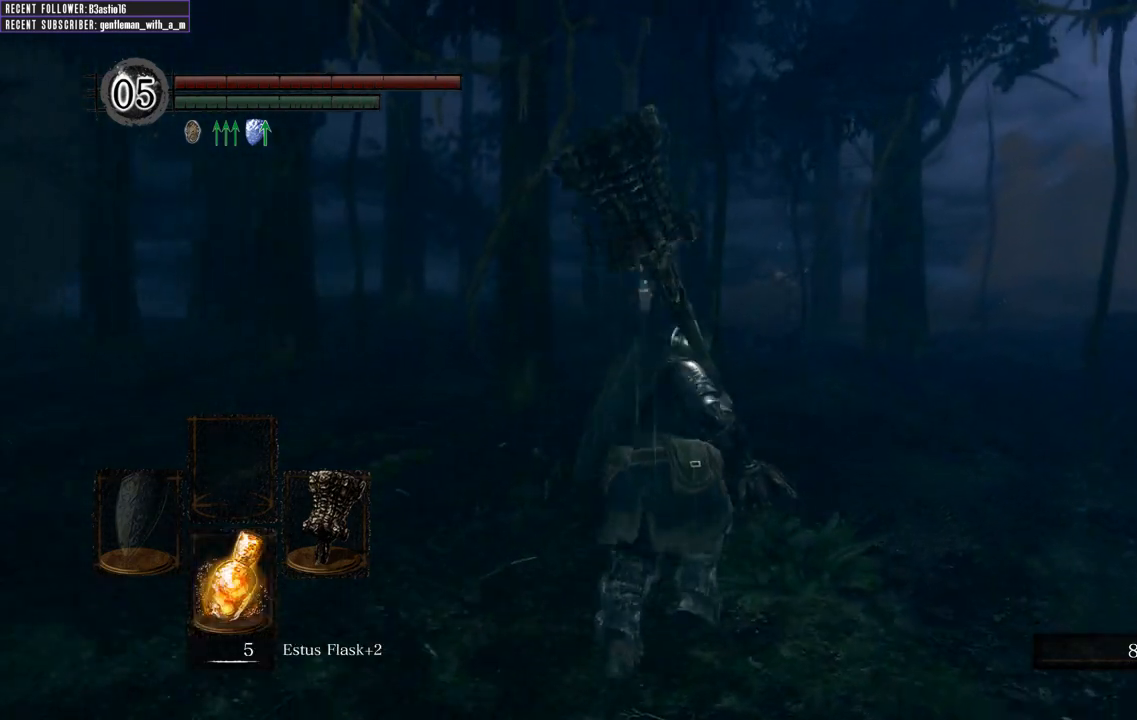
{"buttons": ["B"], "left_stick": "up-right", "right_stick": "center", "events": [[117, "left_stick", "up-right"], [133, "right_stick", "up"], [300, "right_stick", "center"]]}
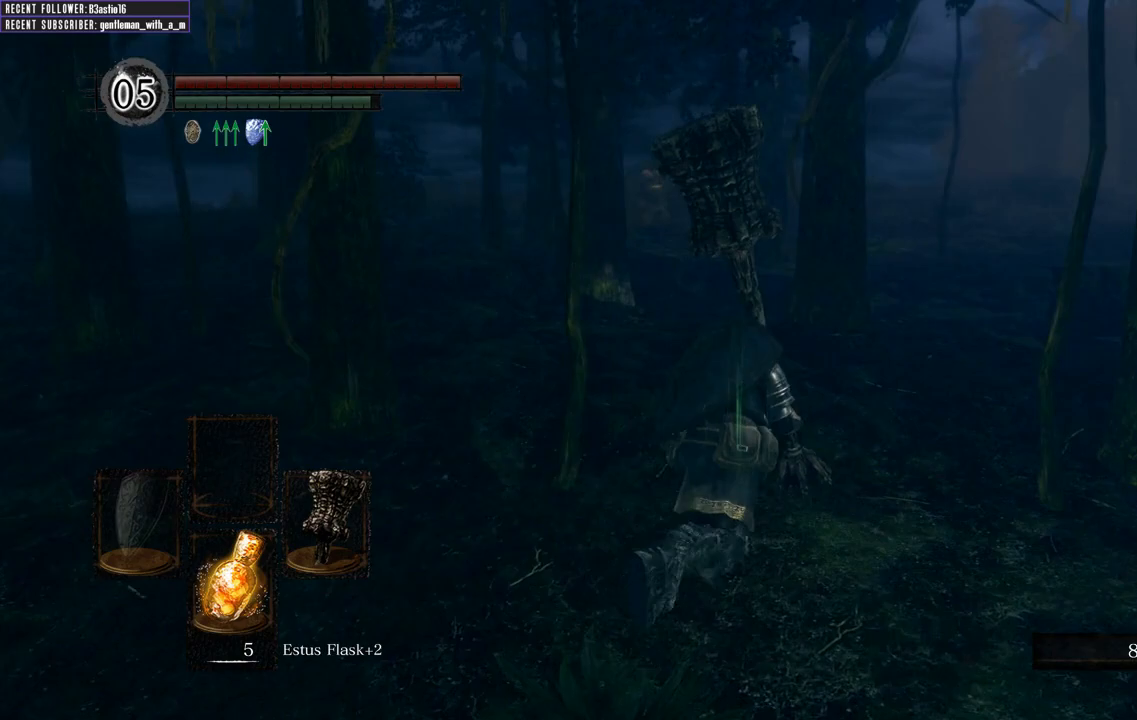
{"buttons": ["B"], "left_stick": "up", "right_stick": "center", "events": [[183, "left_stick", "up"]]}
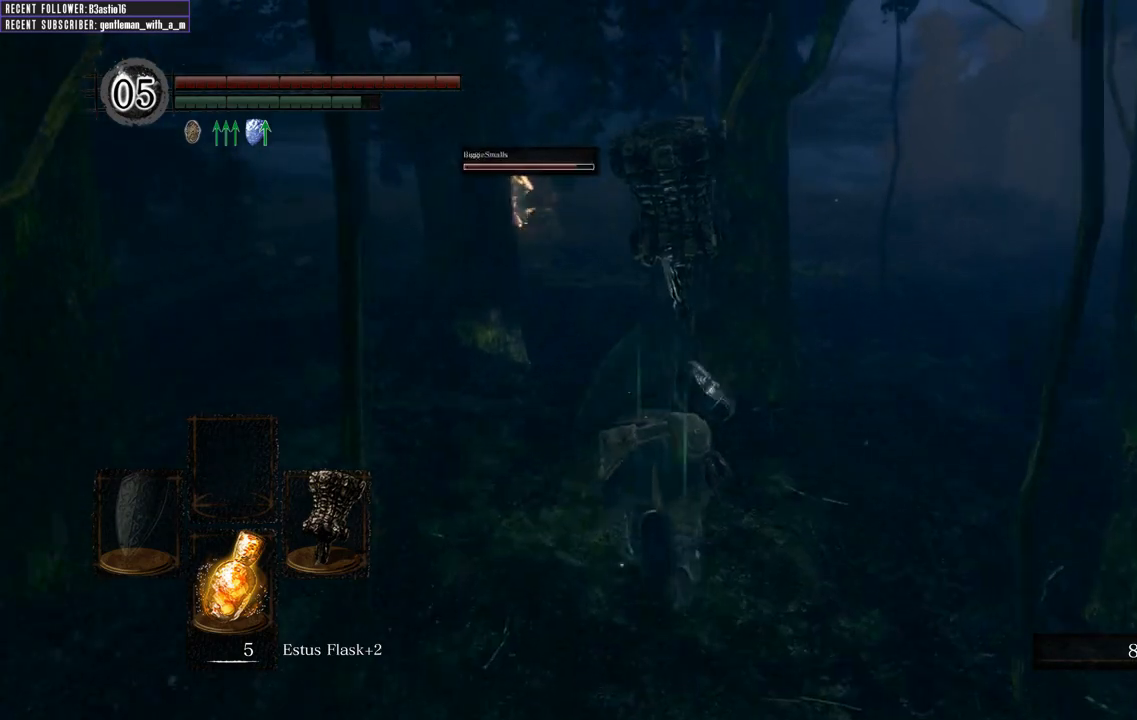
{"buttons": ["B"], "left_stick": "up", "right_stick": "center", "events": []}
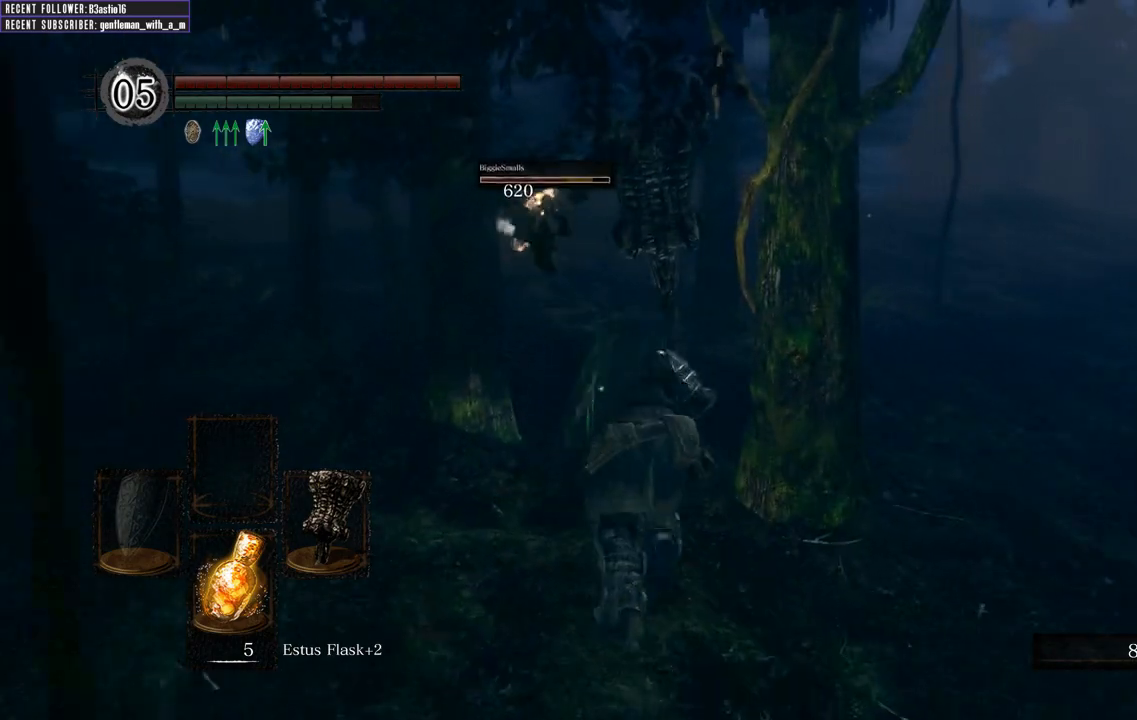
{"buttons": ["B"], "left_stick": "up", "right_stick": "center", "events": []}
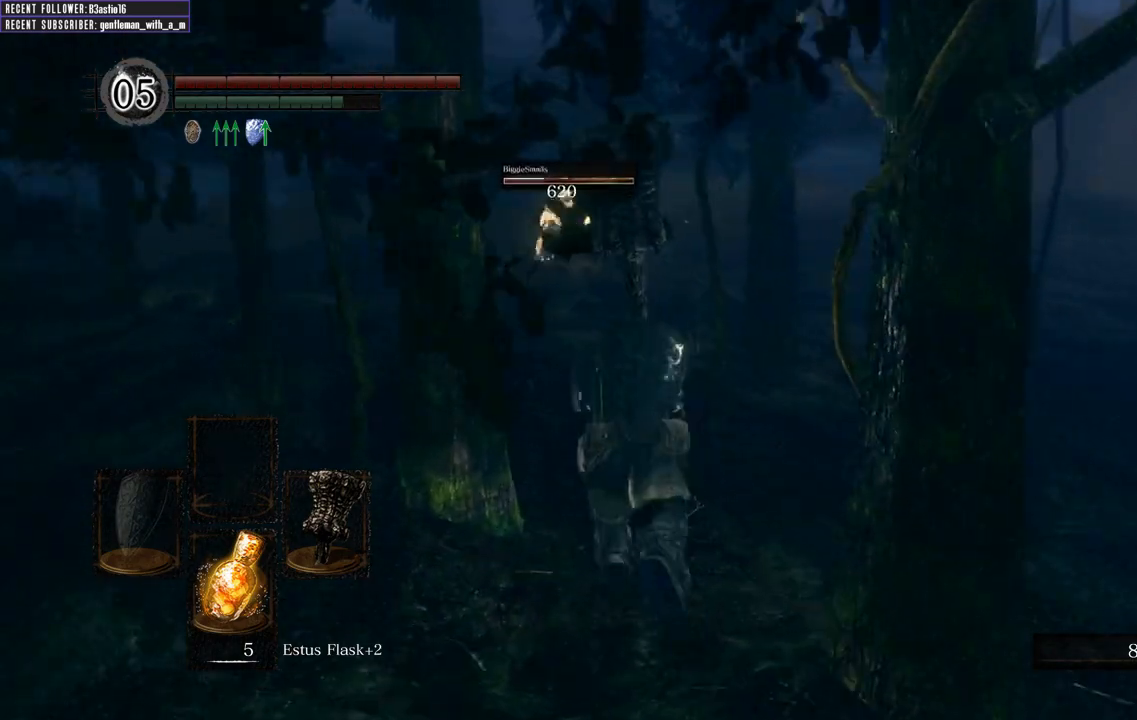
{"buttons": ["B"], "left_stick": "up", "right_stick": "center", "events": []}
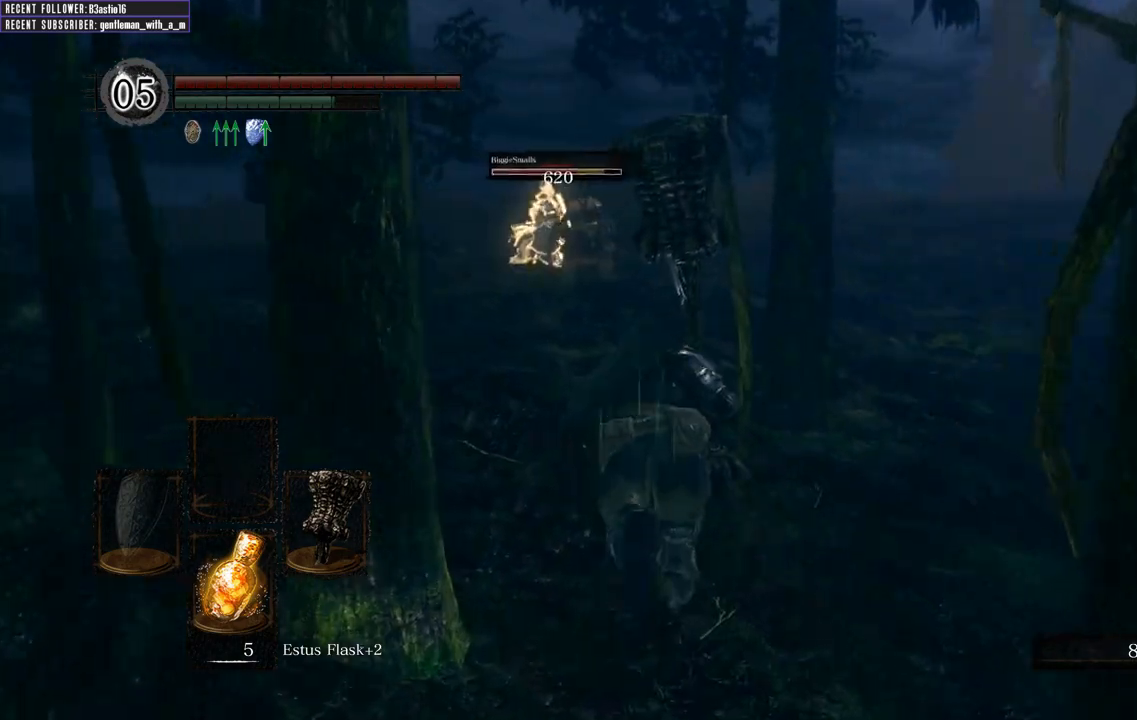
{"buttons": ["B"], "left_stick": "up", "right_stick": "center", "events": []}
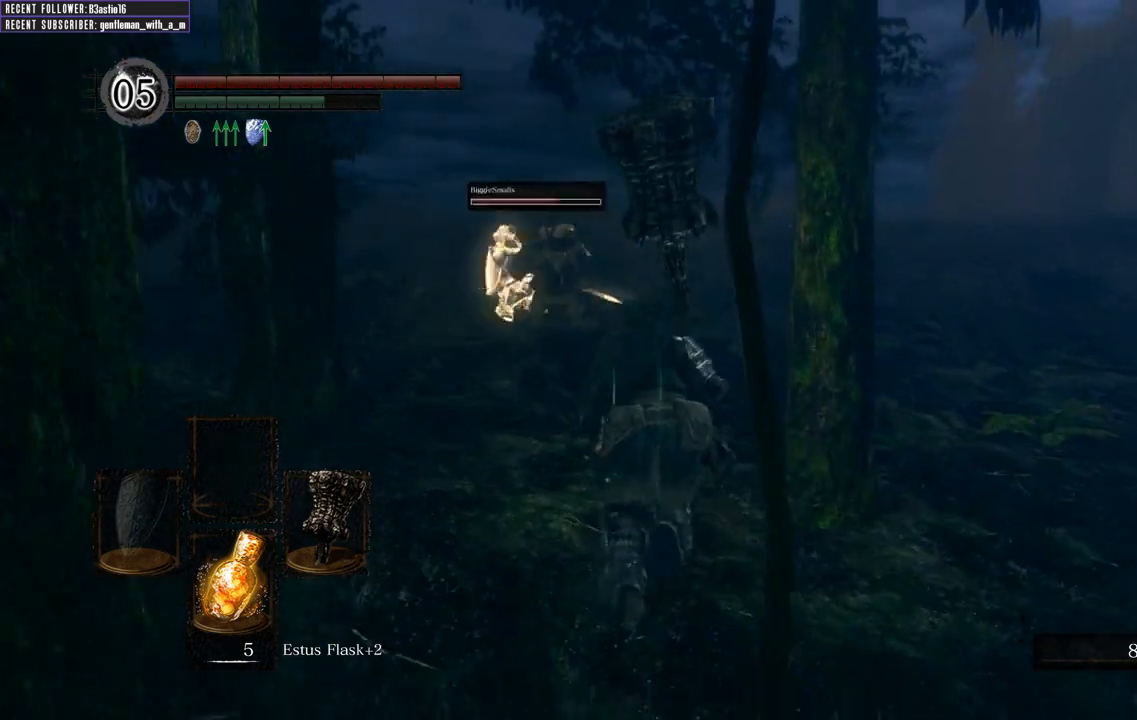
{"buttons": ["B"], "left_stick": "up", "right_stick": "right", "events": [[283, "right_stick", "right"]]}
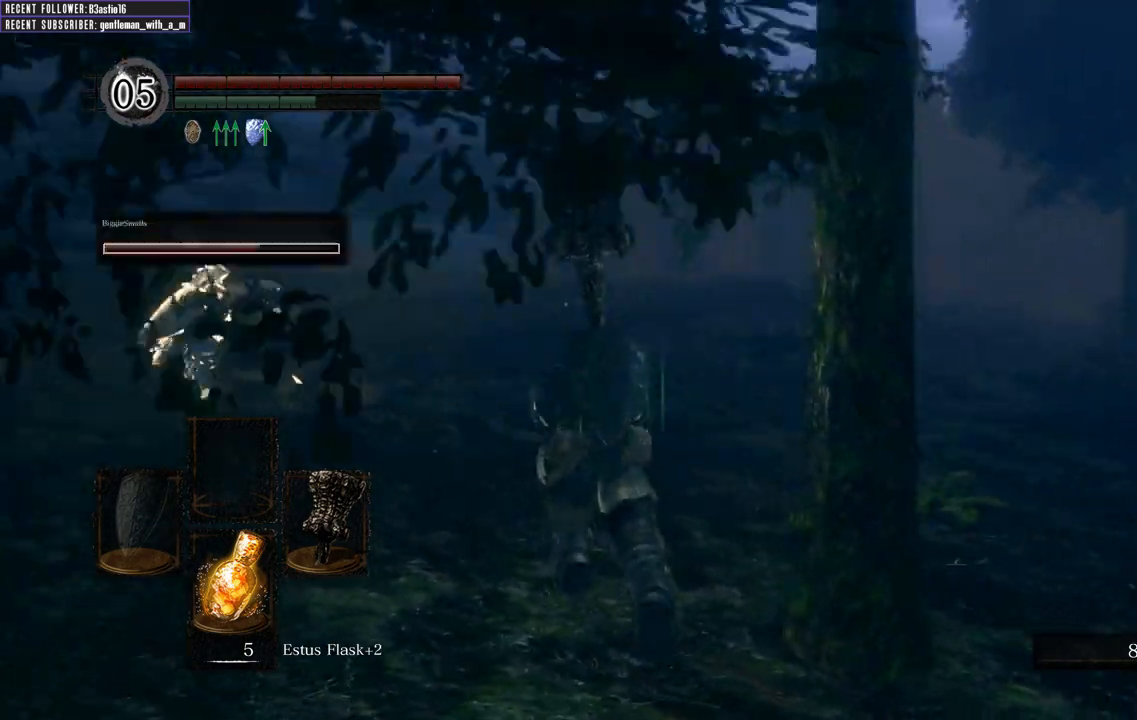
{"buttons": ["B"], "left_stick": "up-left", "right_stick": "right", "events": [[217, "left_stick", "up-left"]]}
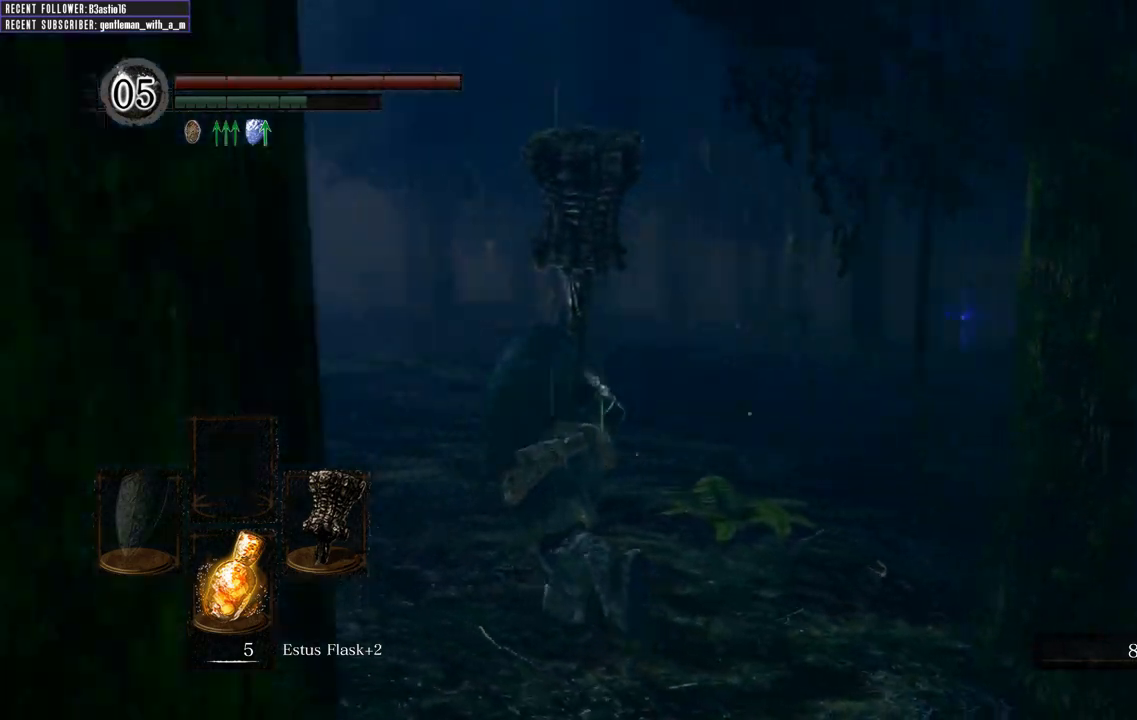
{"buttons": [], "left_stick": "left", "right_stick": "center", "events": [[217, "B", "up"], [333, "left_stick", "left"], [350, "right_stick", "center"]]}
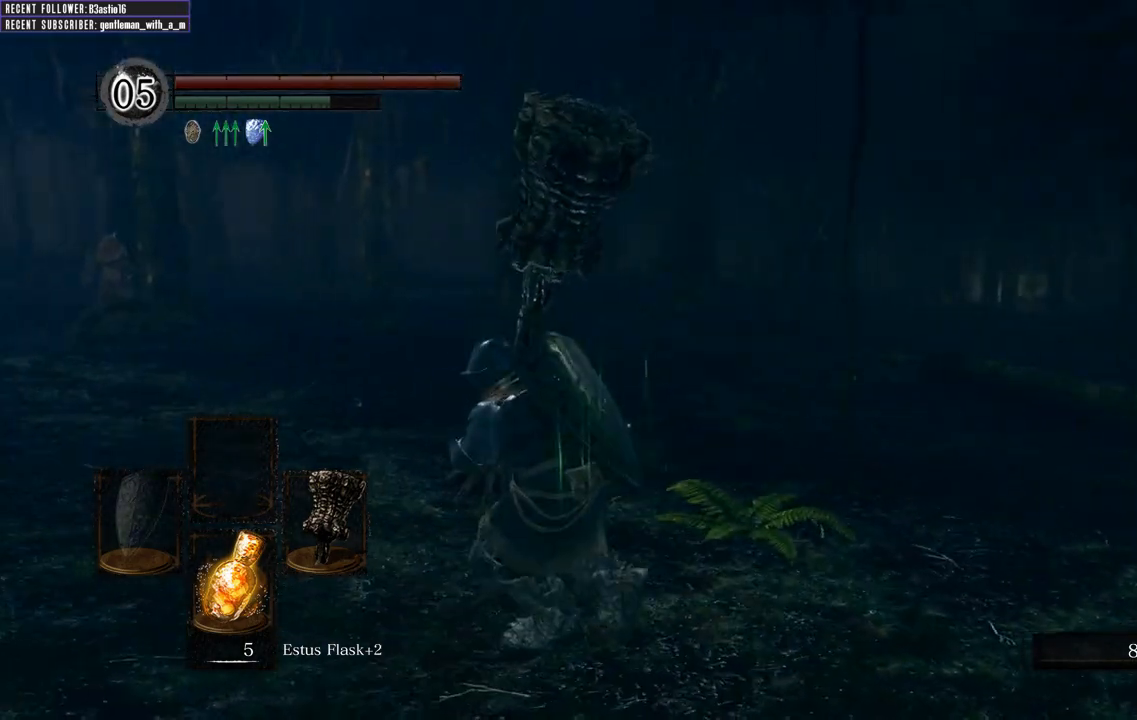
{"buttons": [], "left_stick": "left", "right_stick": "center", "events": [[300, "right_stick", "left"], [450, "right_stick", "center"]]}
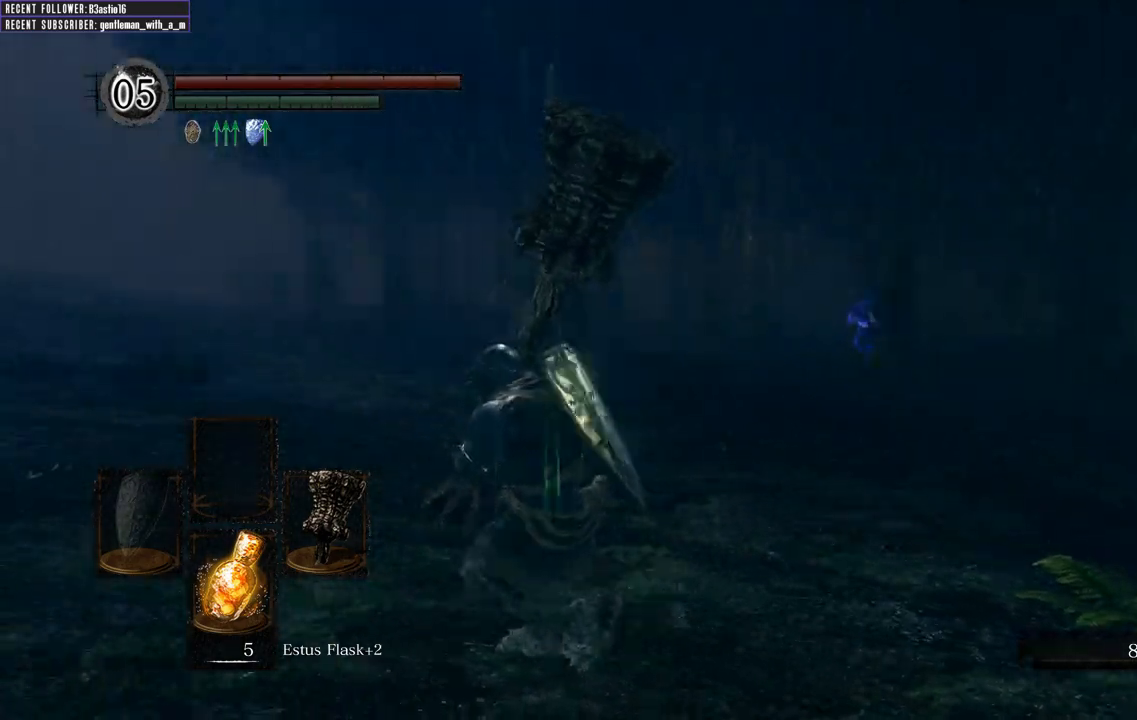
{"buttons": [], "left_stick": "up", "right_stick": "center", "events": [[100, "left_stick", "center"], [367, "left_stick", "up"]]}
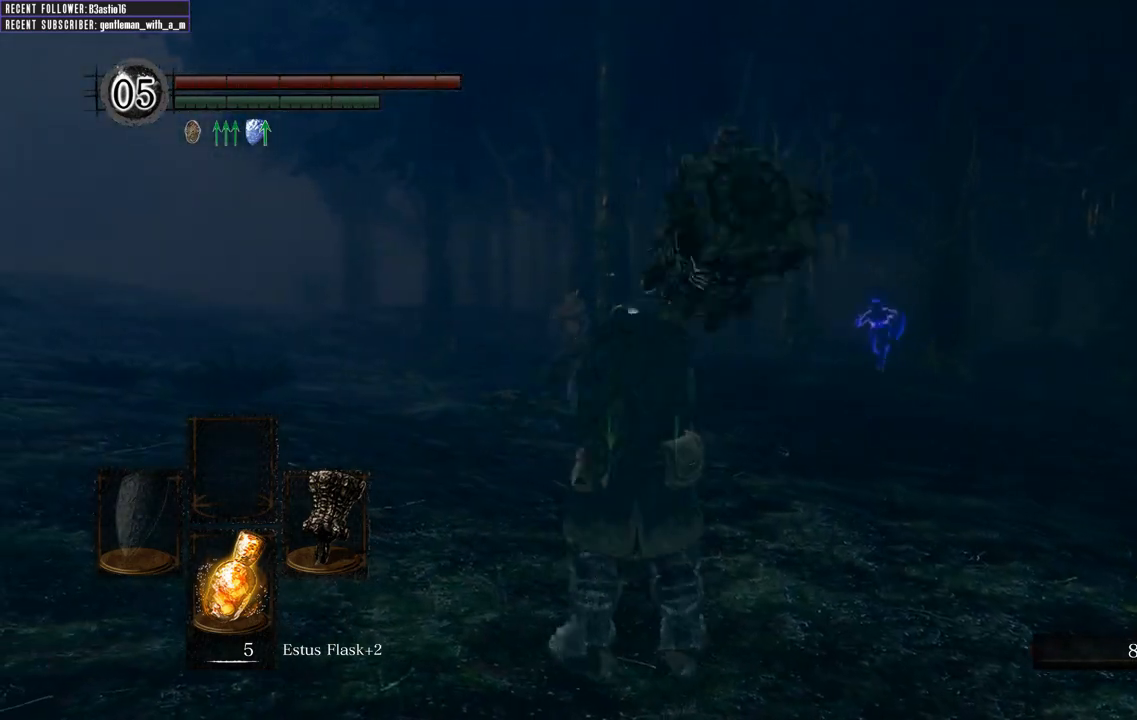
{"buttons": [], "left_stick": "center", "right_stick": "center", "events": [[17, "left_stick", "center"], [300, "R3", "down"], [417, "R3", "up"]]}